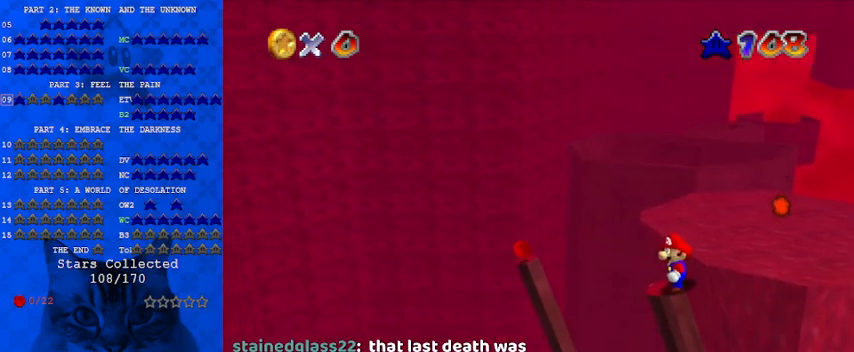
Gameplay with keyboard; each line is a JSON object with the keys held at the frame after it. "events" lists presses ("down") and releases ("up") of "a", "c", "ctrl", "d", "down", "left", "return", "right", "s", "shift", "up", "w", "x" and "y" between this image and that frame as [ms after this image, input, new state], when the widget could be followed in between. No other keys are recorded. Mouse input is not recorded.
{"keys": [], "events": []}
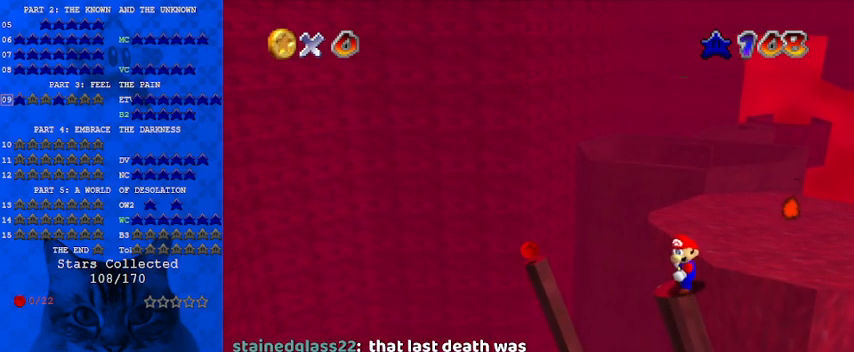
{"keys": [], "events": []}
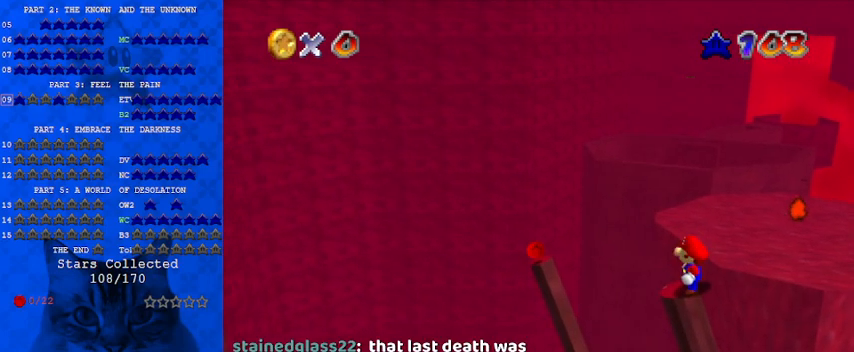
{"keys": [], "events": []}
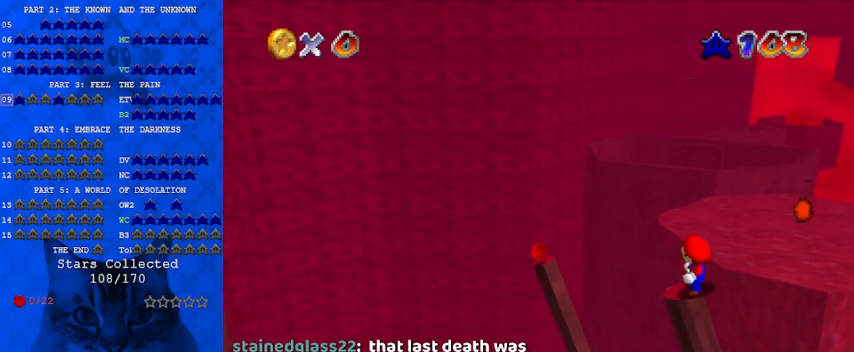
{"keys": [], "events": []}
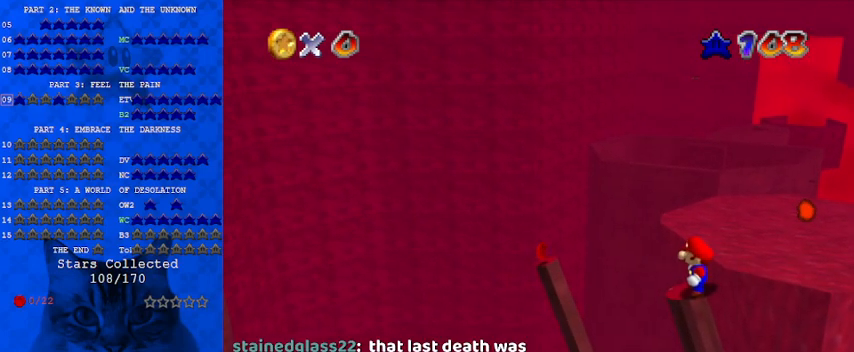
{"keys": [], "events": []}
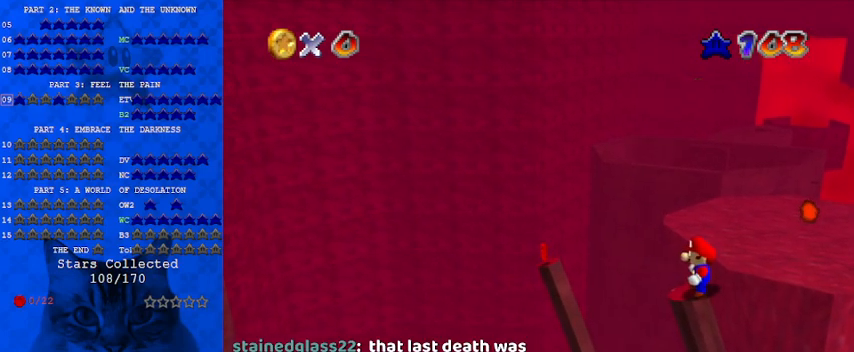
{"keys": [], "events": [[167, "shift", "down"], [333, "shift", "up"]]}
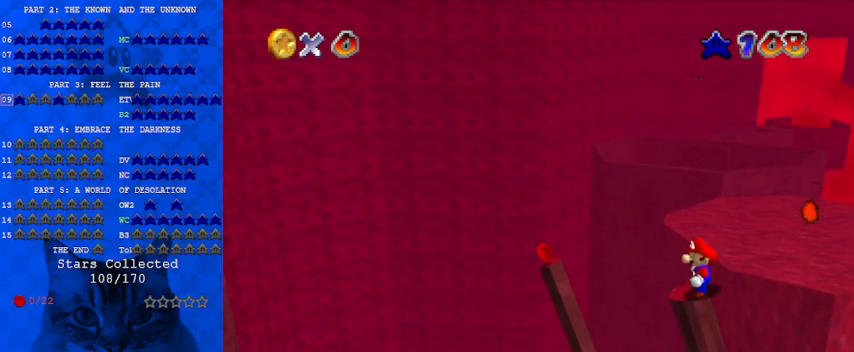
{"keys": [], "events": [[233, "d", "down"], [367, "d", "up"]]}
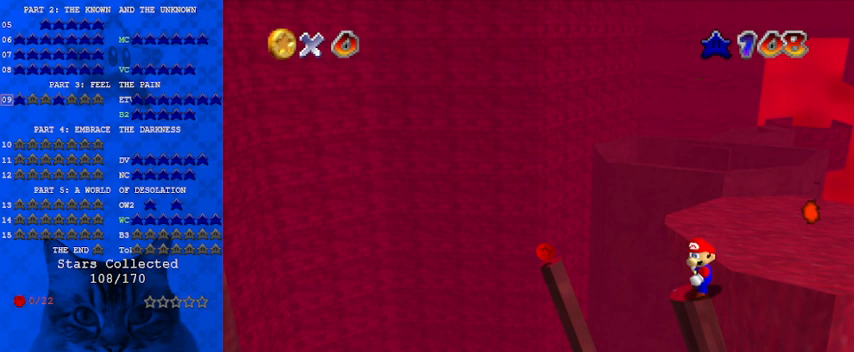
{"keys": [], "events": []}
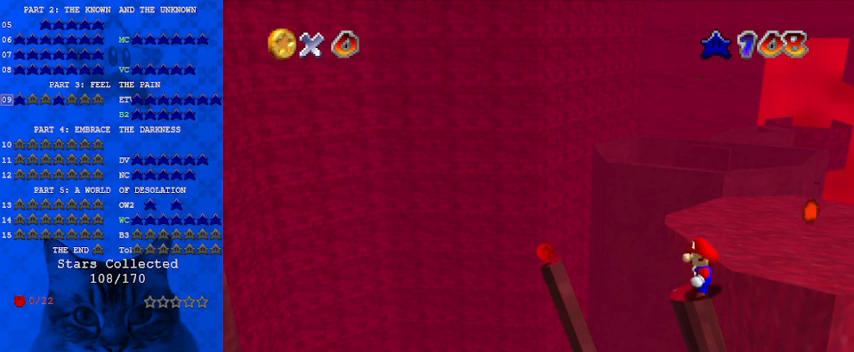
{"keys": [], "events": []}
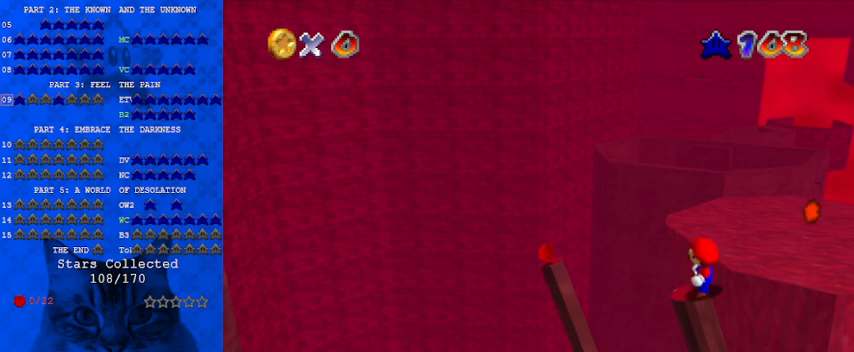
{"keys": ["w"], "events": [[100, "s", "down"], [233, "s", "up"], [433, "w", "down"]]}
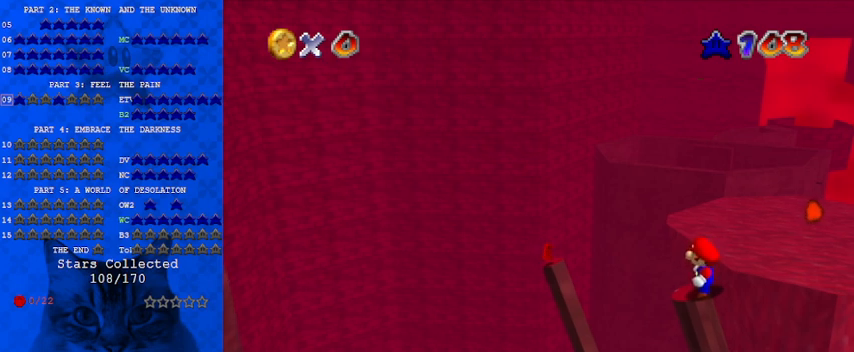
{"keys": [], "events": [[33, "w", "up"]]}
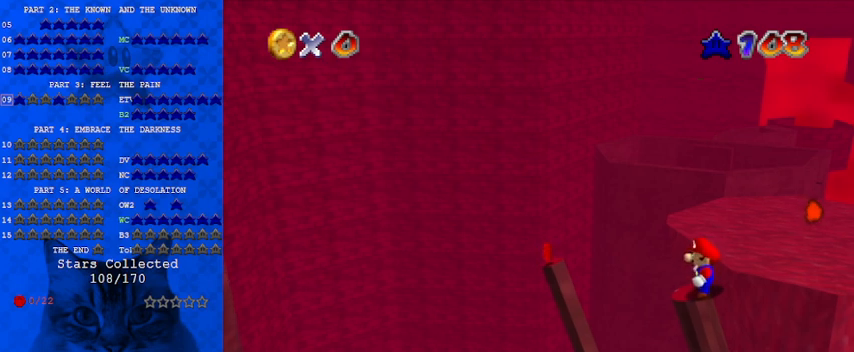
{"keys": [], "events": [[133, "d", "down"], [267, "d", "up"]]}
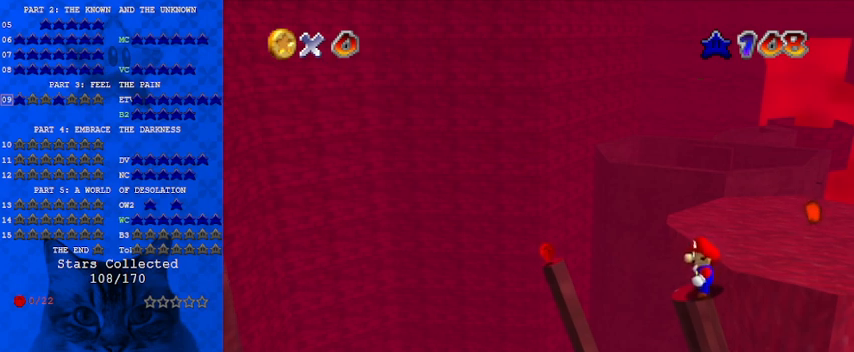
{"keys": [], "events": []}
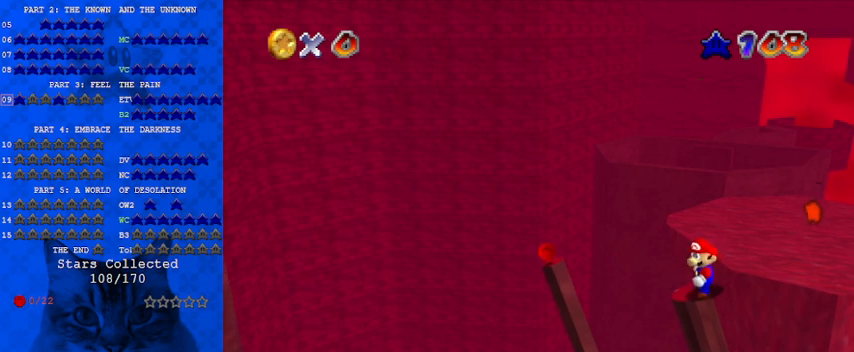
{"keys": [], "events": []}
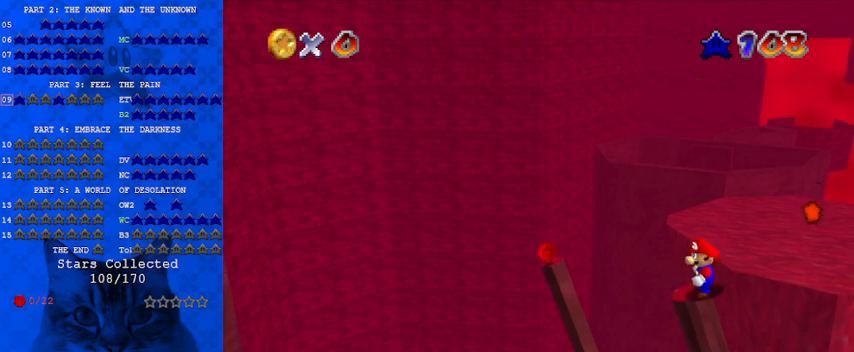
{"keys": [], "events": []}
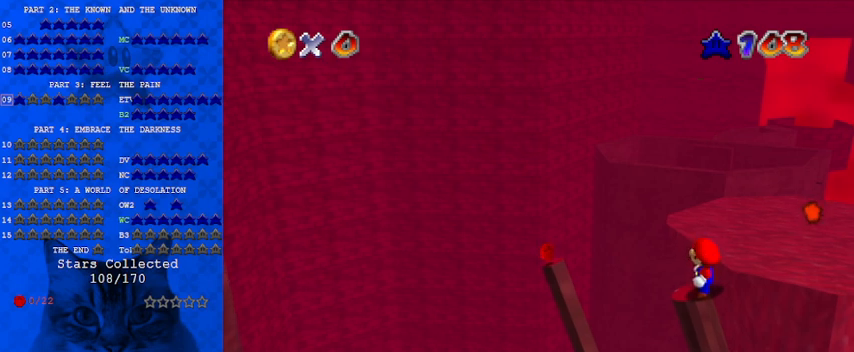
{"keys": [], "events": []}
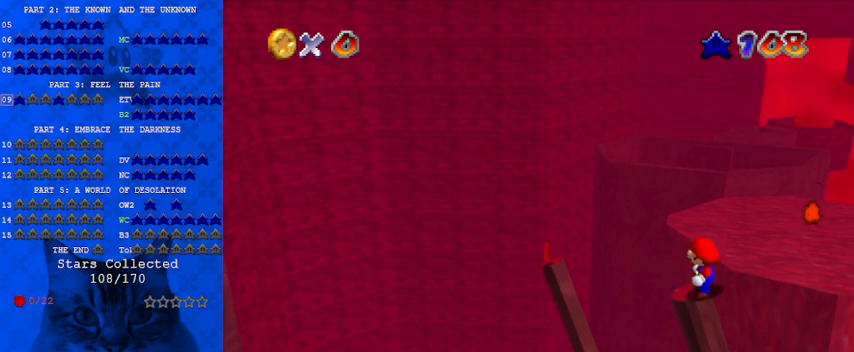
{"keys": [], "events": []}
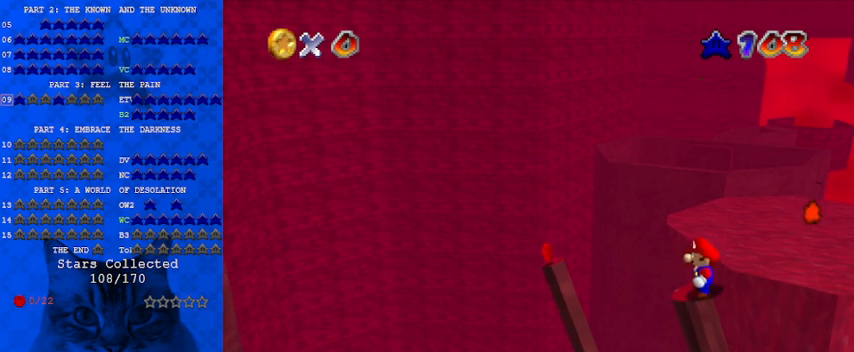
{"keys": [], "events": []}
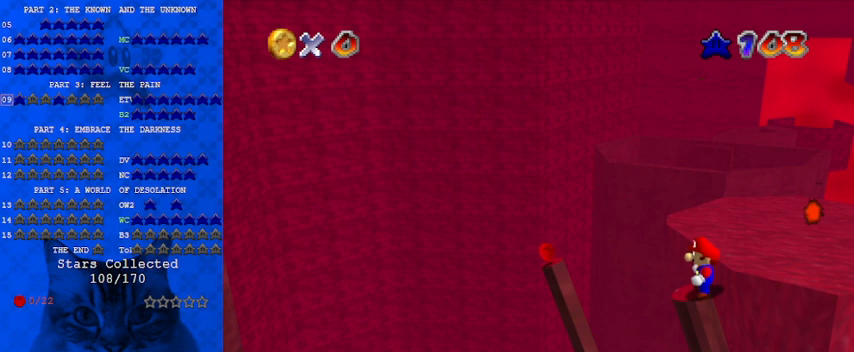
{"keys": [], "events": []}
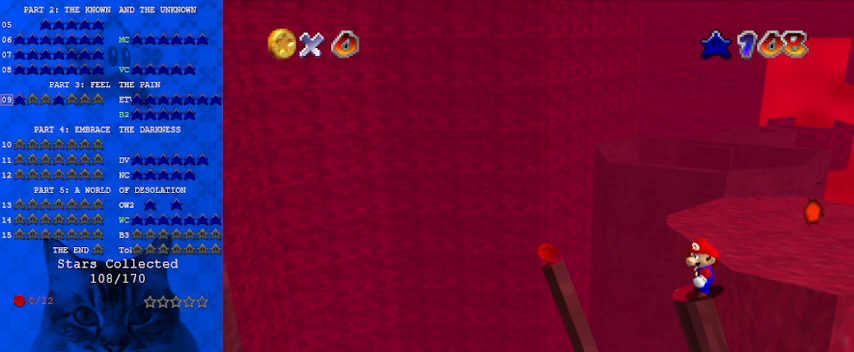
{"keys": ["d"], "events": [[400, "d", "down"]]}
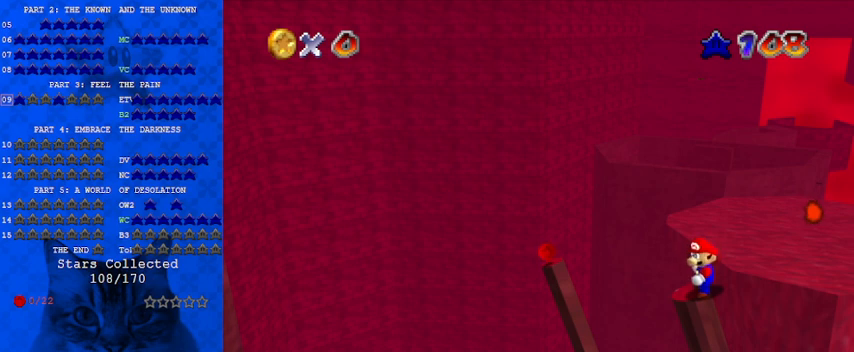
{"keys": ["shift"], "events": [[33, "d", "up"], [500, "shift", "down"]]}
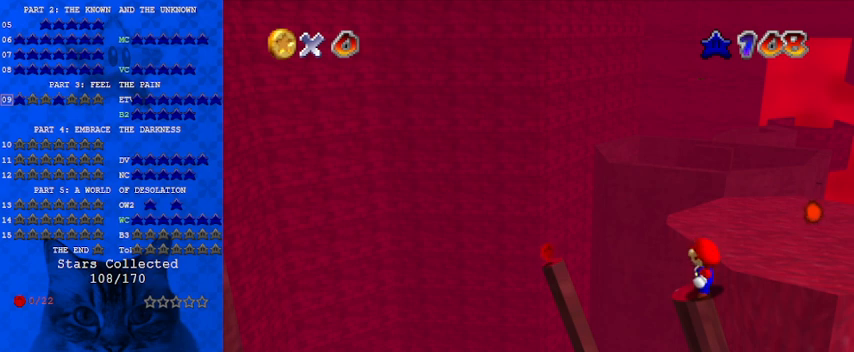
{"keys": [], "events": [[233, "shift", "up"]]}
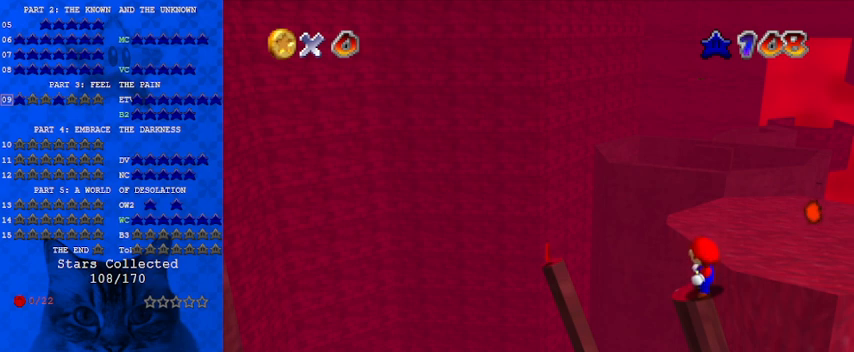
{"keys": [], "events": []}
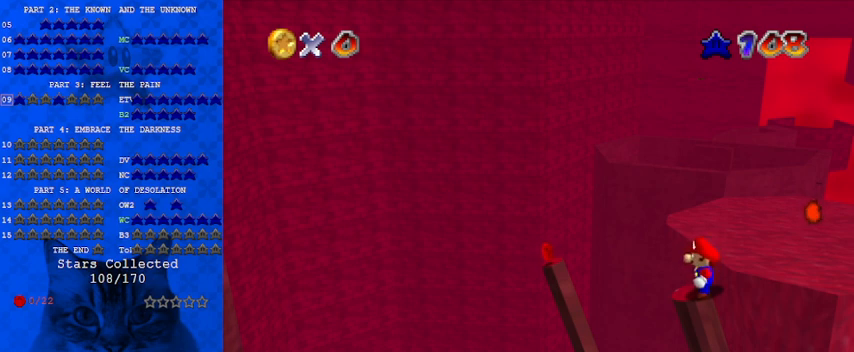
{"keys": [], "events": [[200, "a", "down"], [300, "a", "up"]]}
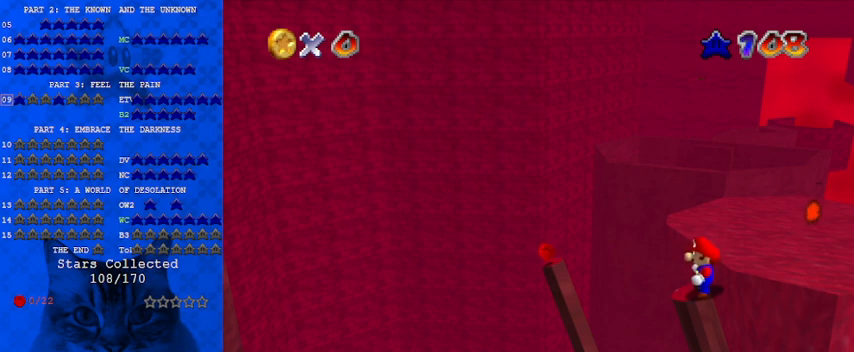
{"keys": [], "events": []}
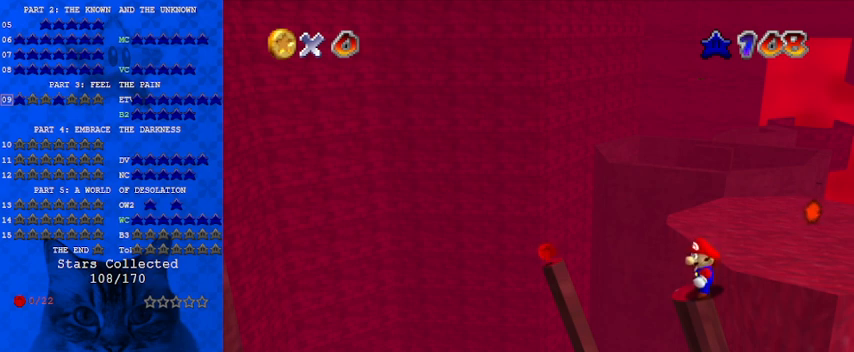
{"keys": [], "events": []}
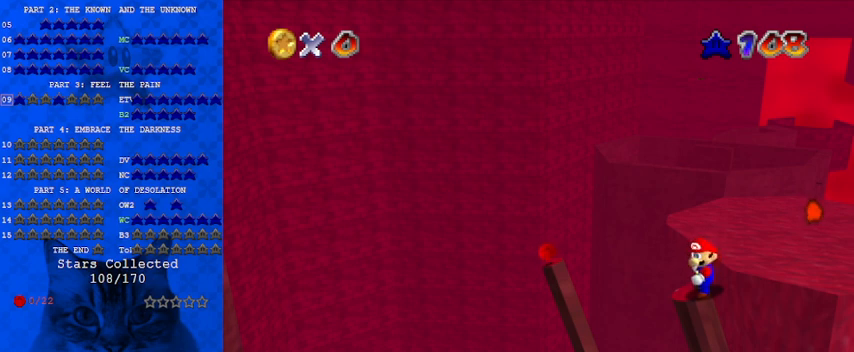
{"keys": [], "events": [[167, "s", "down"], [233, "s", "up"]]}
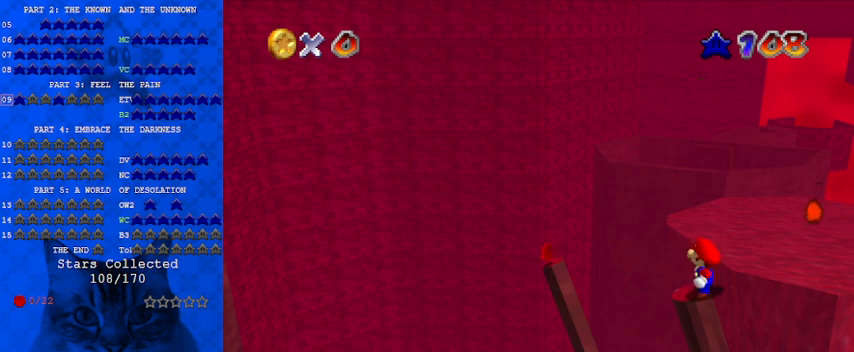
{"keys": [], "events": []}
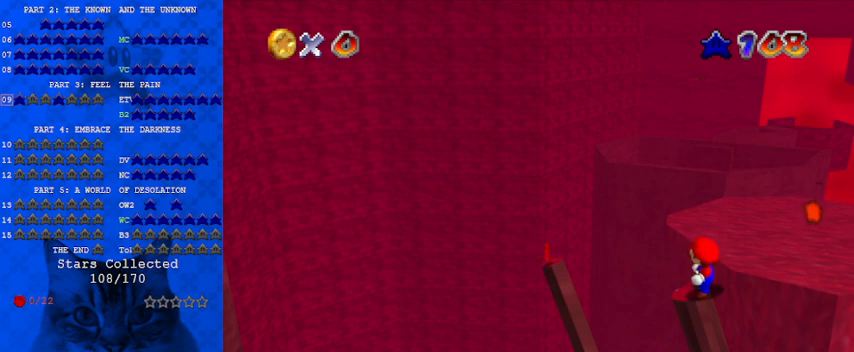
{"keys": ["shift", "w"], "events": [[167, "shift", "down"], [433, "w", "down"]]}